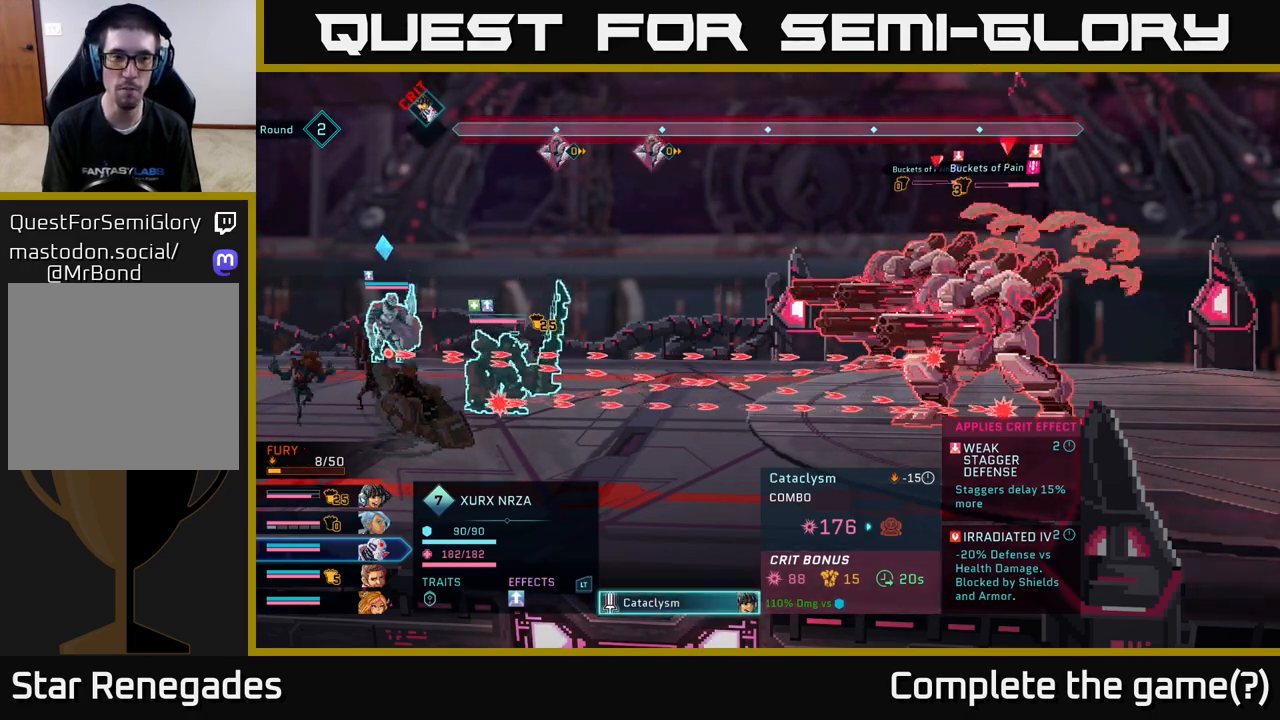
Gameplay with a controller (Xbox layout); each line is a JSON object with the inputs held at the frame after it. "events" lists button and stick changes between this image and that frame as [ms after this image, input, new state], when the widget could be followed in between.
{"buttons": [], "left_stick": "center", "right_stick": "center", "events": [[183, "B", "down"], [317, "B", "up"]]}
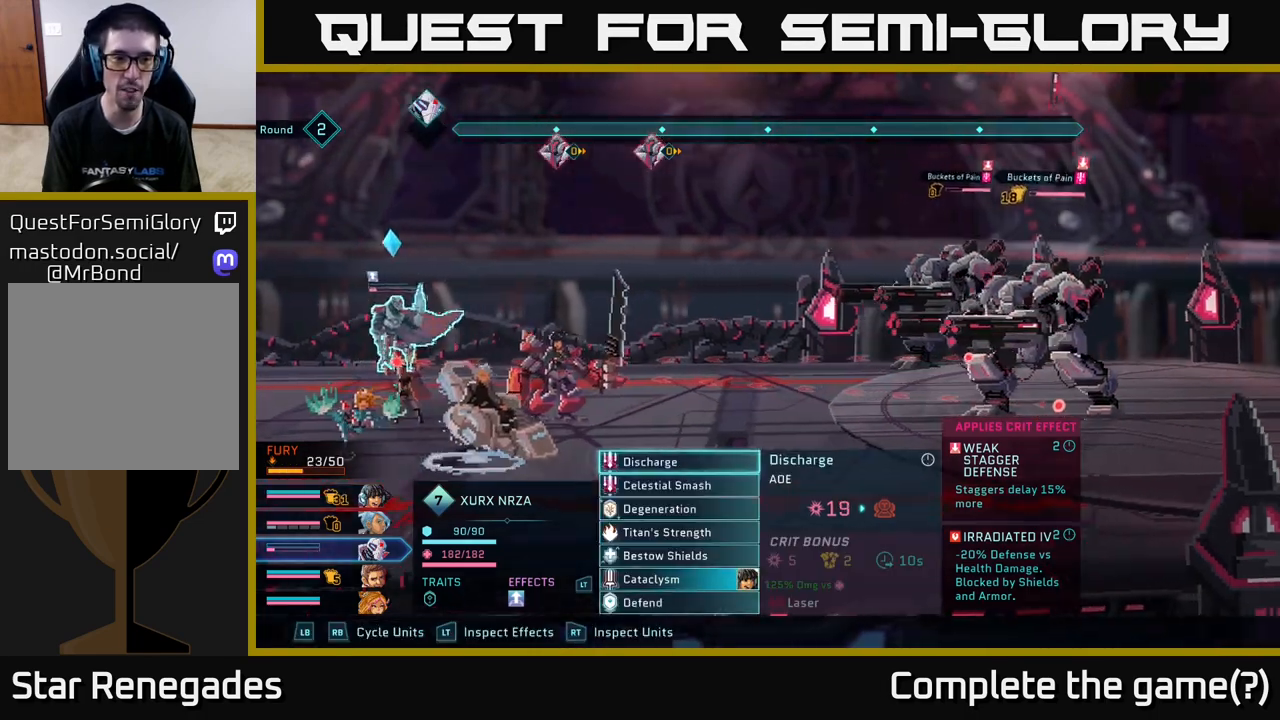
{"buttons": [], "left_stick": "center", "right_stick": "center", "events": [[217, "left_stick", "down"], [417, "left_stick", "center"]]}
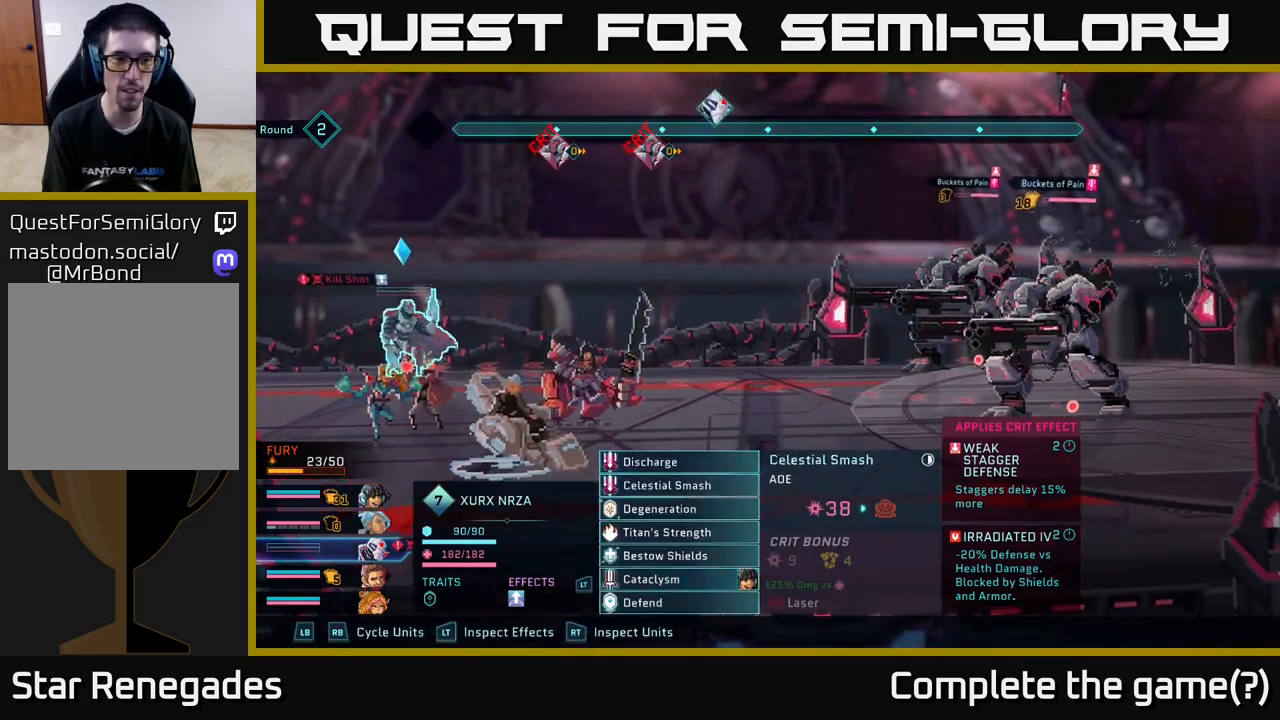
{"buttons": [], "left_stick": "center", "right_stick": "center", "events": [[117, "left_stick", "down"], [283, "left_stick", "center"]]}
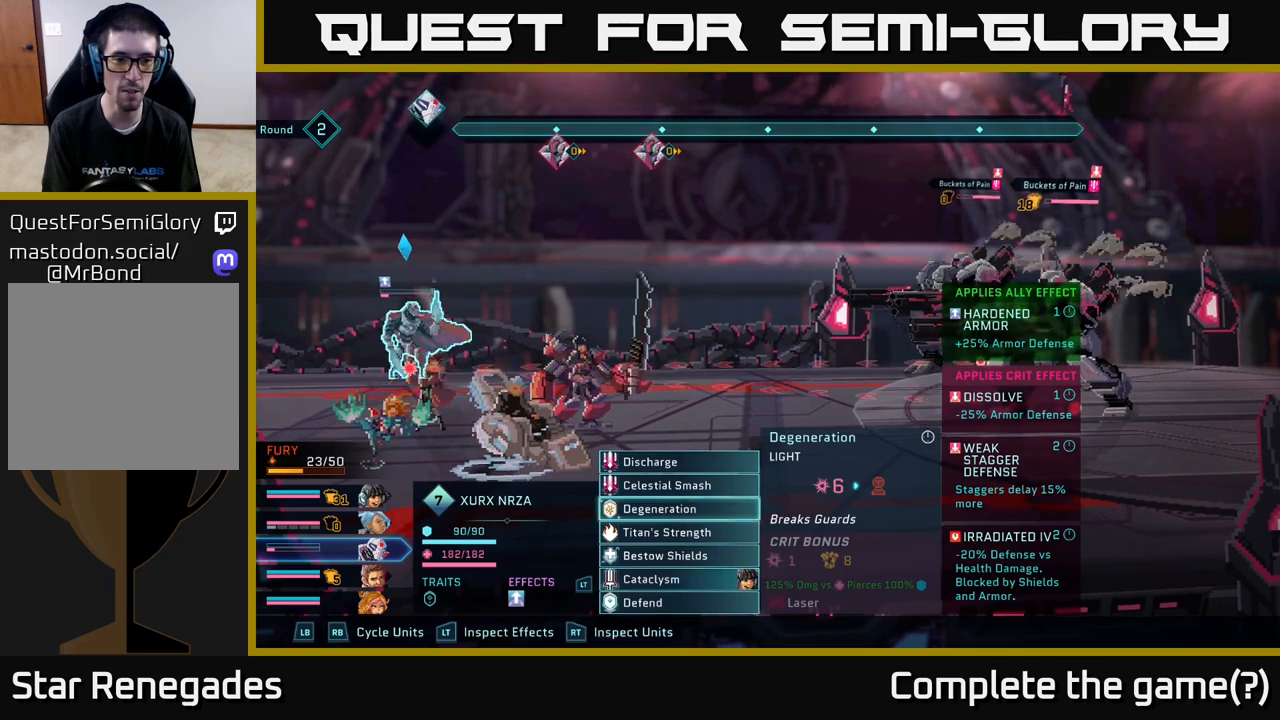
{"buttons": ["R1"], "left_stick": "center", "right_stick": "center", "events": [[17, "left_stick", "down"], [200, "left_stick", "center"], [467, "R1", "down"]]}
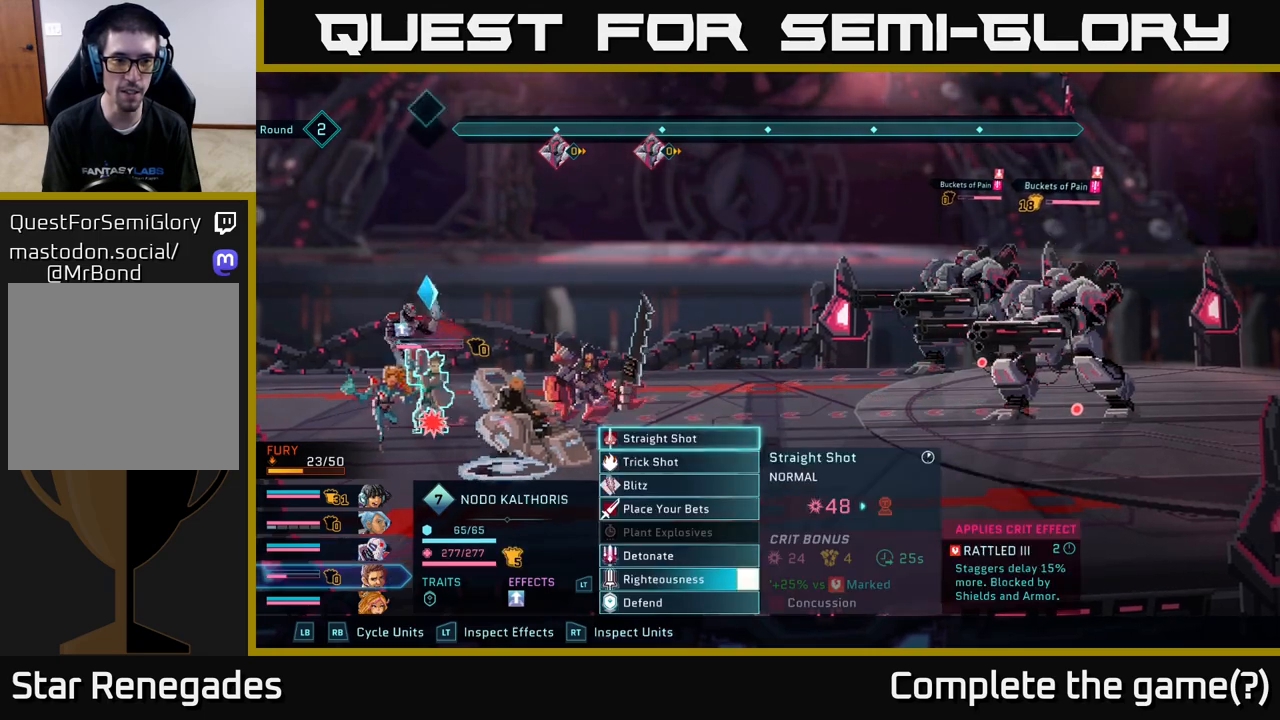
{"buttons": [], "left_stick": "center", "right_stick": "center", "events": [[133, "R1", "up"]]}
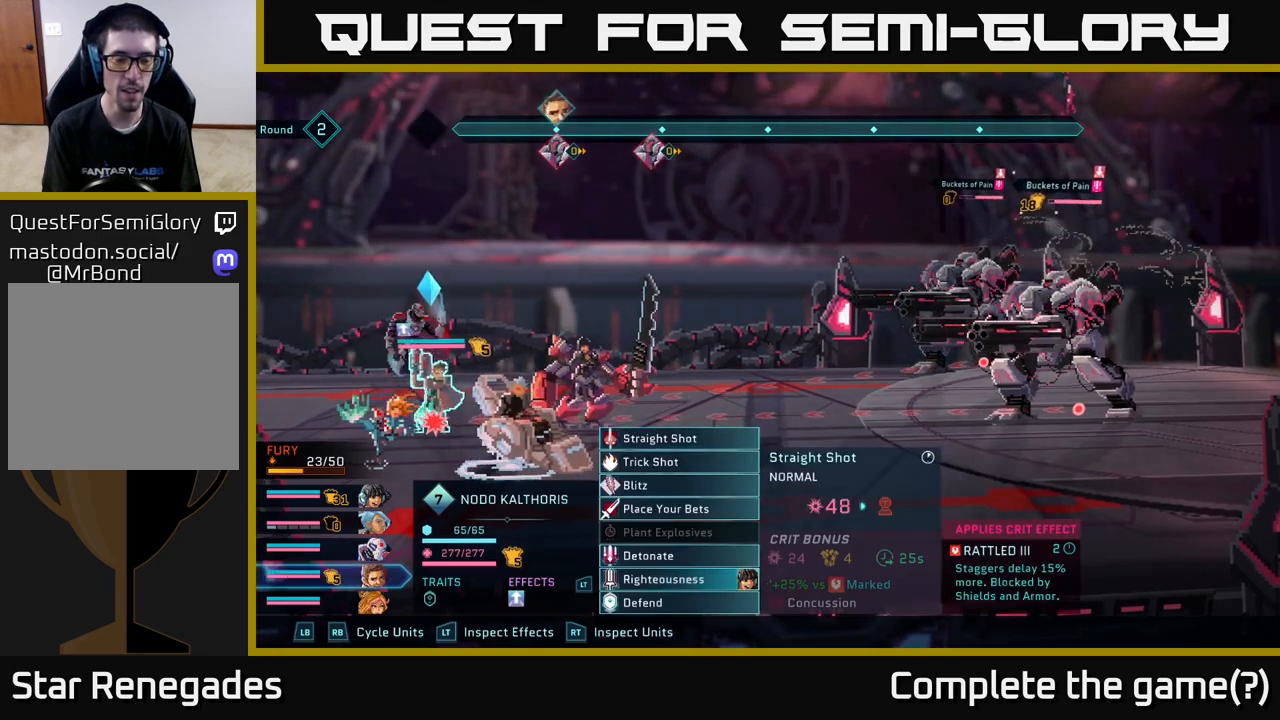
{"buttons": [], "left_stick": "center", "right_stick": "center", "events": [[200, "R1", "down"], [383, "R1", "up"]]}
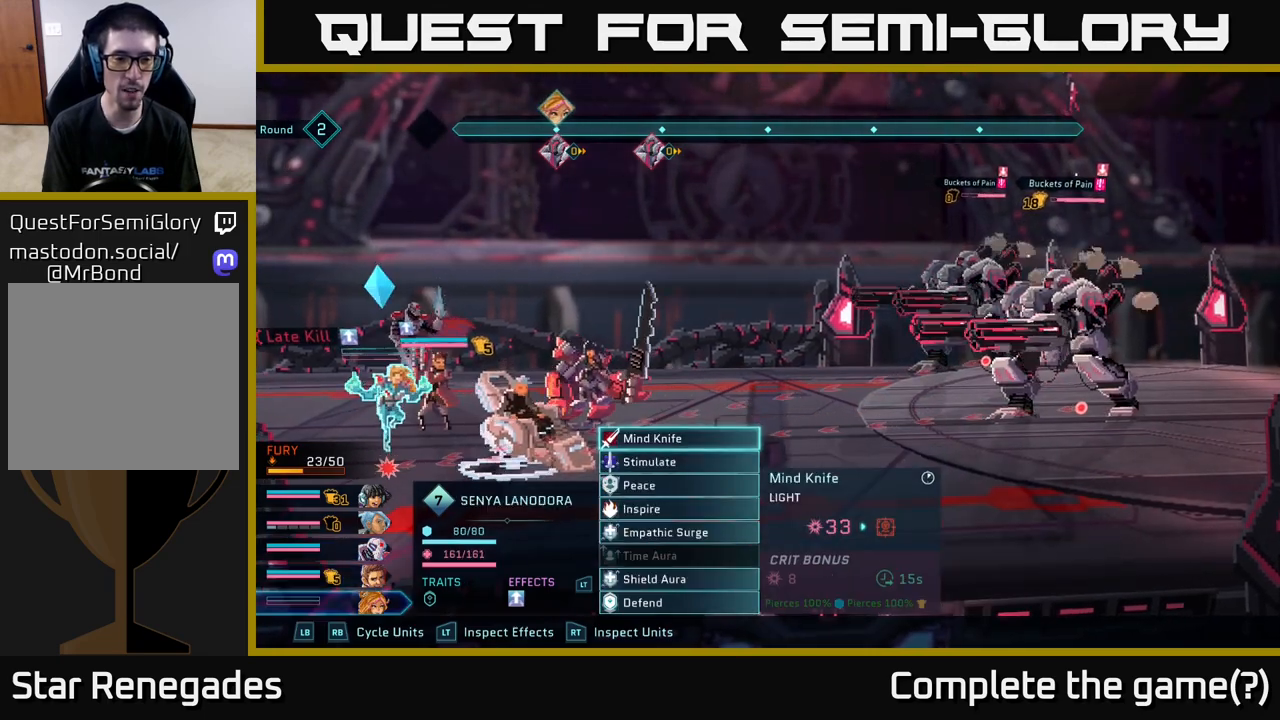
{"buttons": [], "left_stick": "center", "right_stick": "center", "events": []}
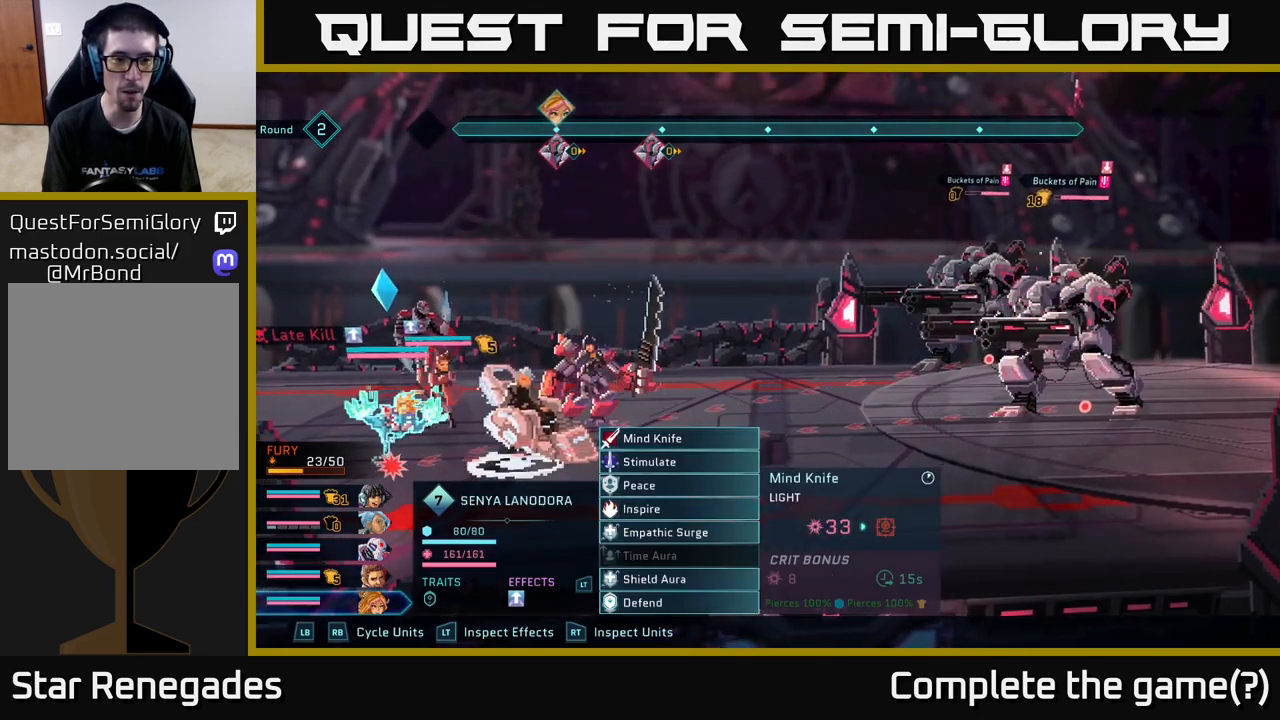
{"buttons": [], "left_stick": "center", "right_stick": "center", "events": [[367, "A", "down"], [500, "A", "up"]]}
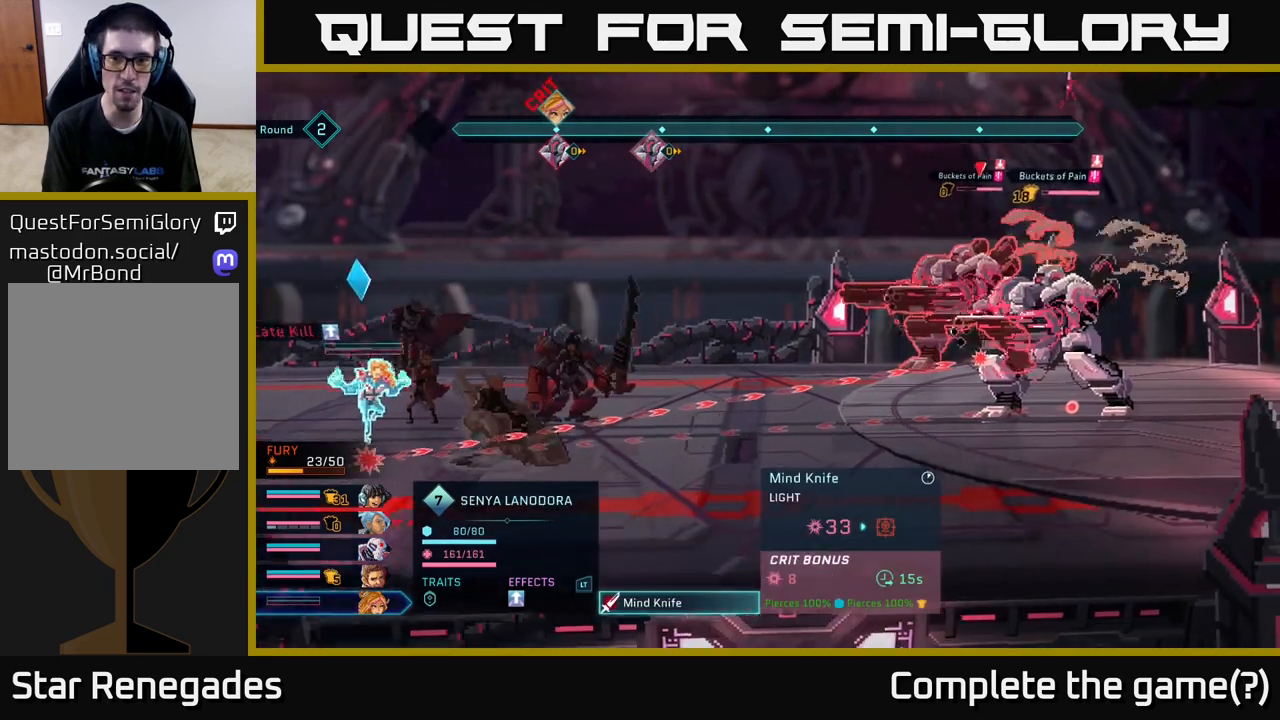
{"buttons": [], "left_stick": "center", "right_stick": "center", "events": []}
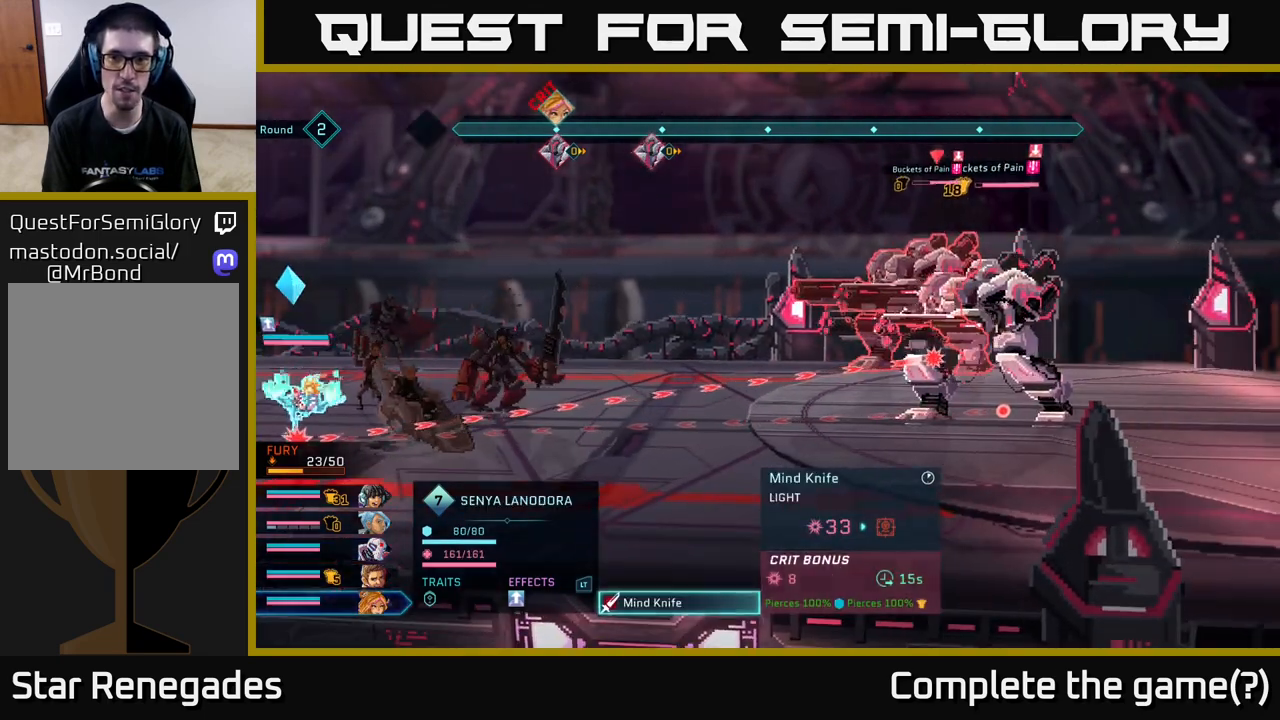
{"buttons": ["B"], "left_stick": "center", "right_stick": "center", "events": [[433, "B", "down"]]}
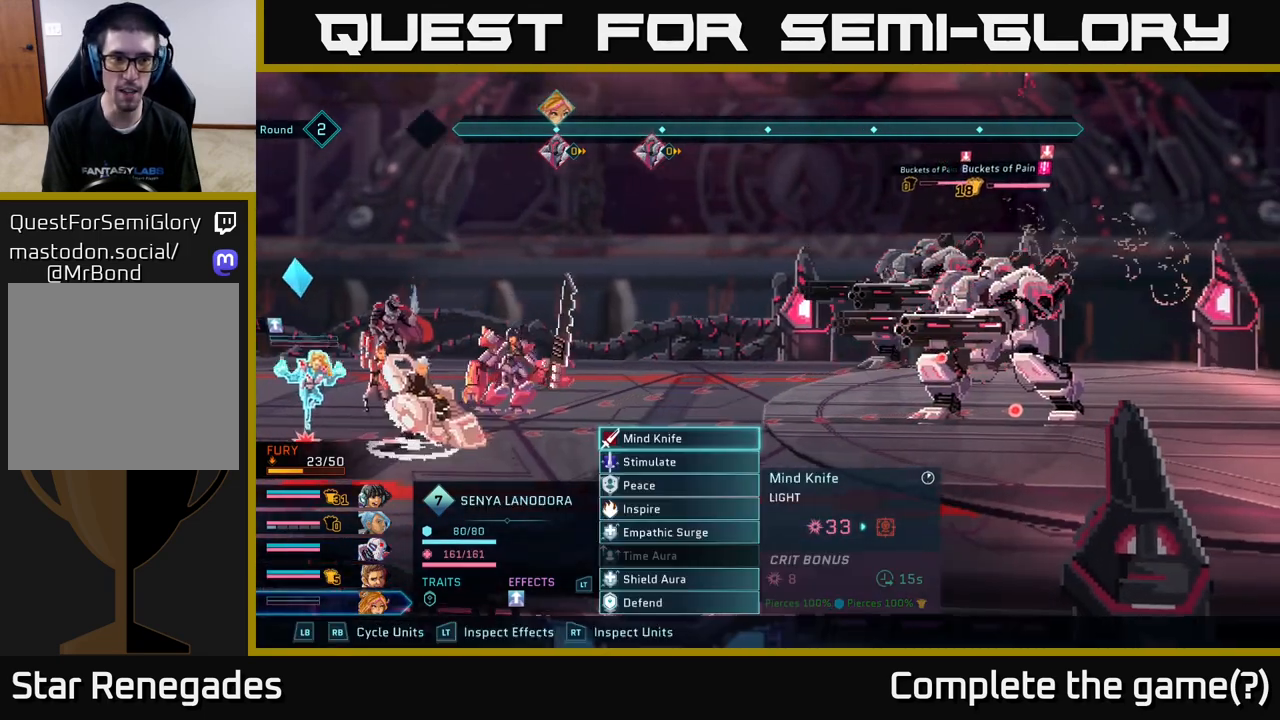
{"buttons": [], "left_stick": "center", "right_stick": "center", "events": [[33, "B", "up"]]}
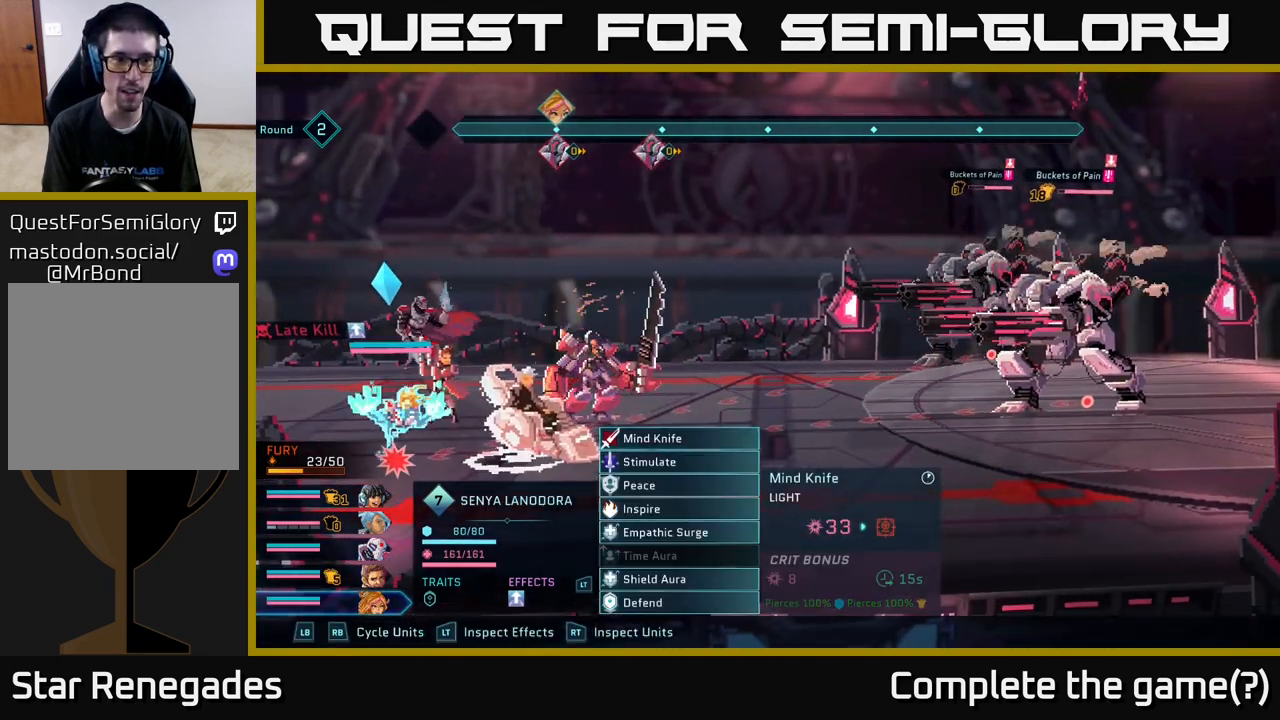
{"buttons": ["R1"], "left_stick": "center", "right_stick": "center", "events": [[50, "R1", "down"], [183, "R1", "up"], [433, "R1", "down"]]}
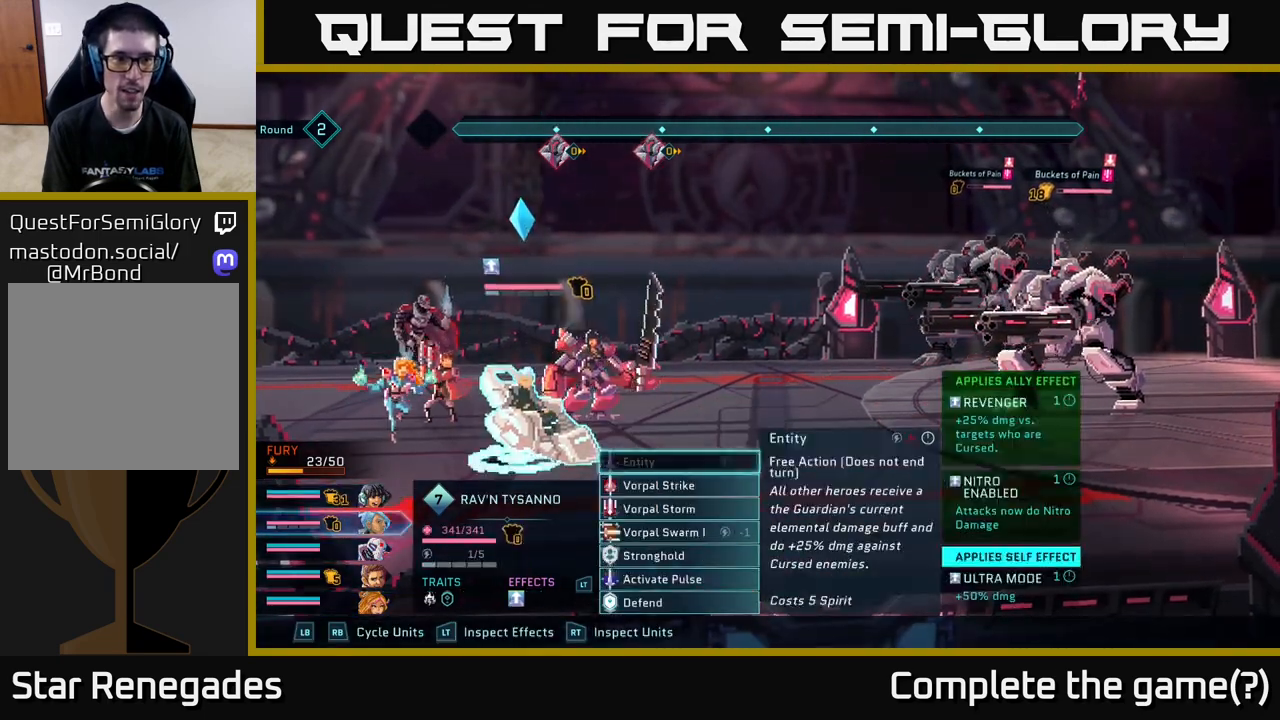
{"buttons": [], "left_stick": "center", "right_stick": "center", "events": [[83, "R1", "up"]]}
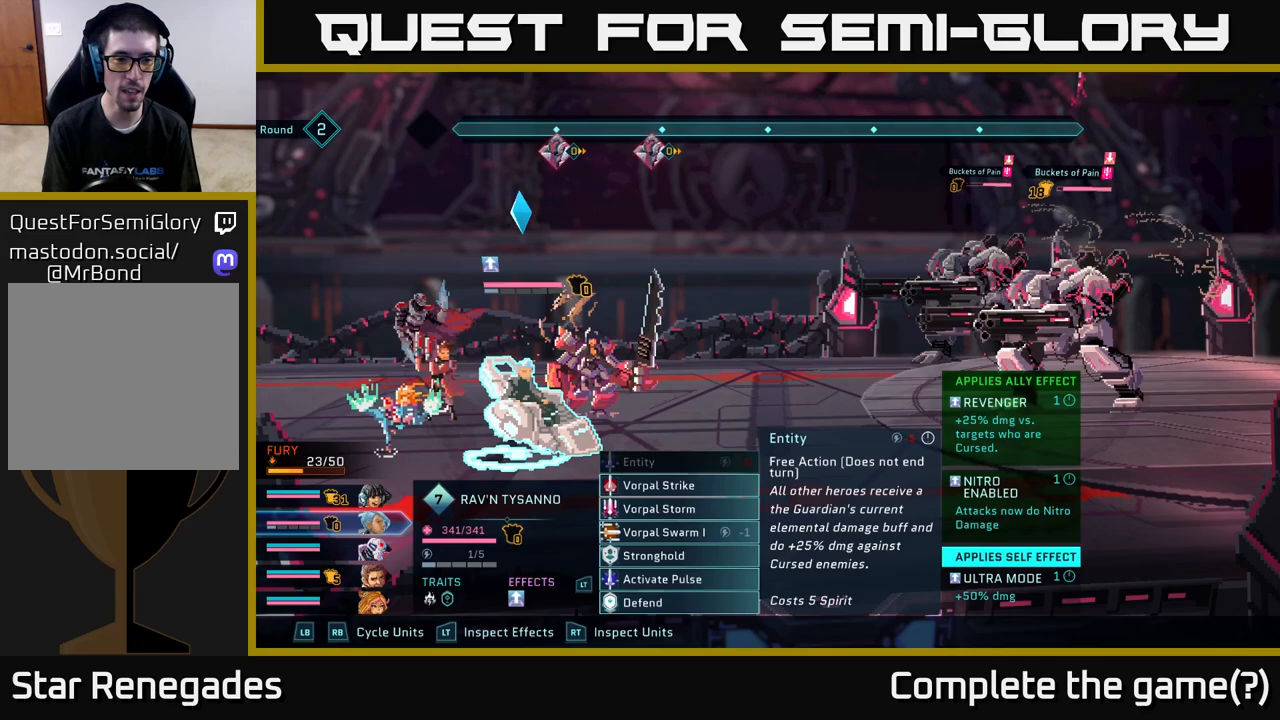
{"buttons": [], "left_stick": "center", "right_stick": "center", "events": [[133, "R1", "down"], [267, "R1", "up"]]}
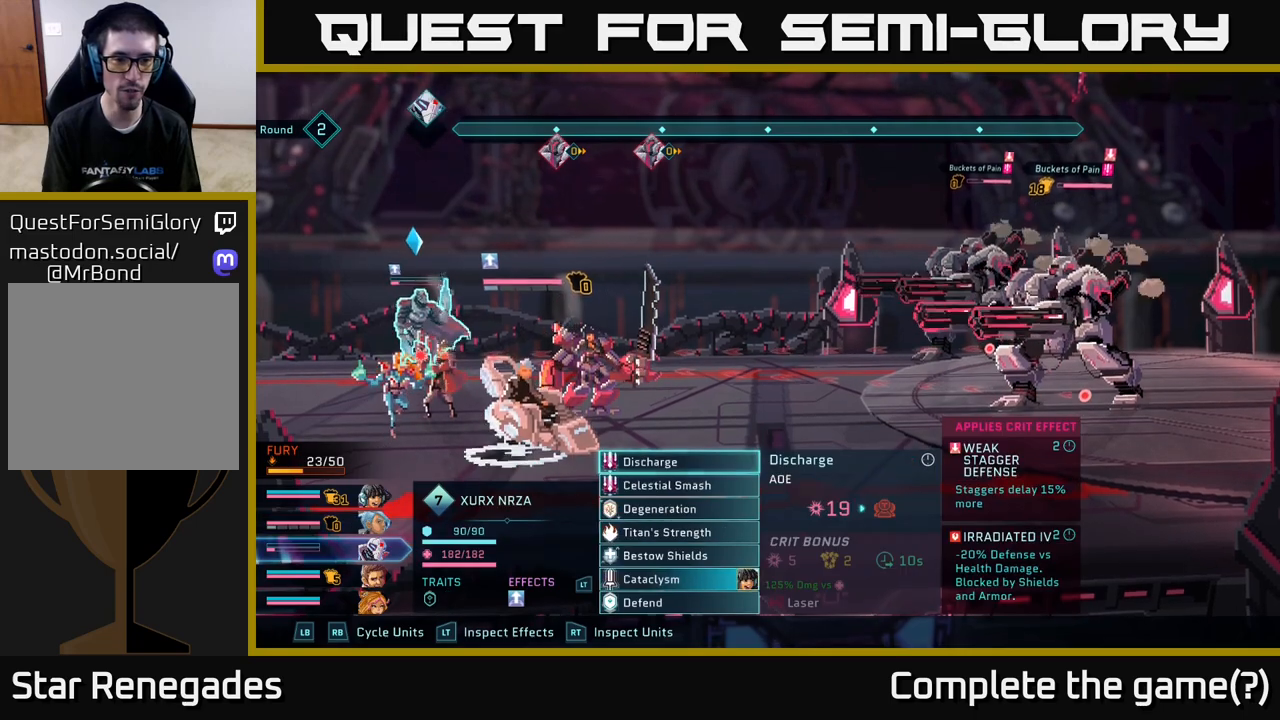
{"buttons": [], "left_stick": "center", "right_stick": "center", "events": [[300, "R1", "down"], [417, "R1", "up"]]}
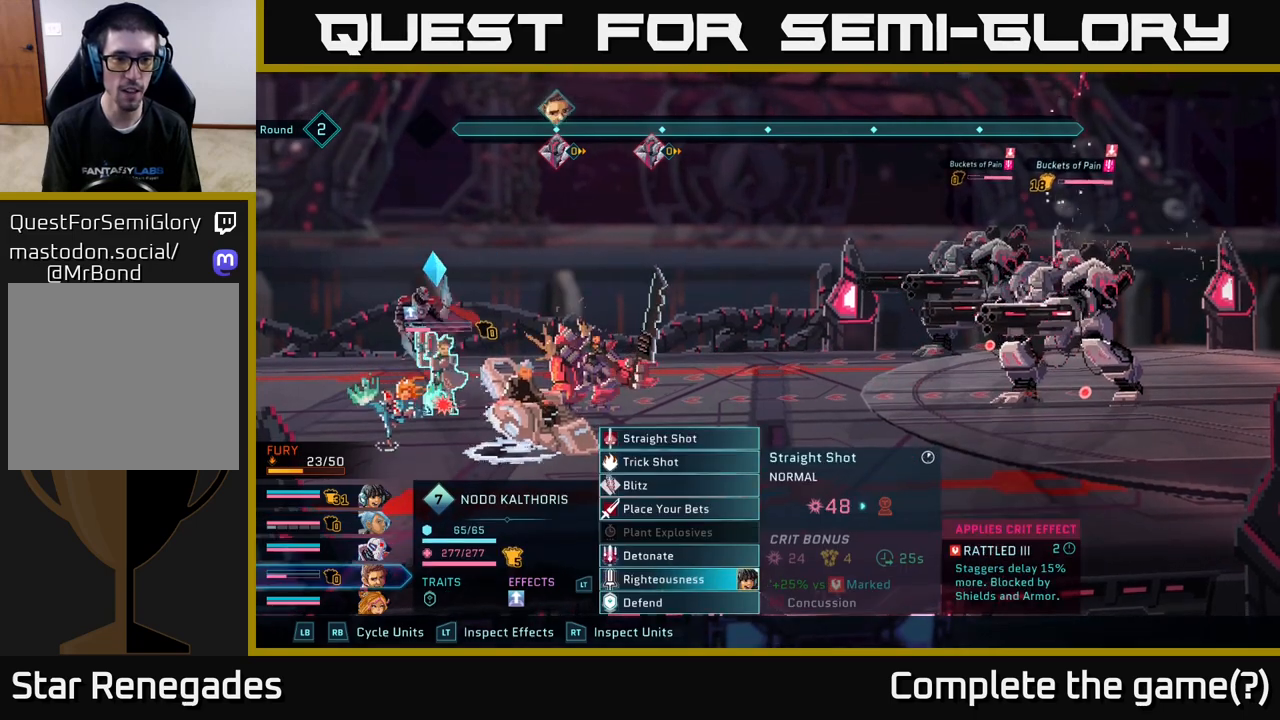
{"buttons": [], "left_stick": "center", "right_stick": "center", "events": []}
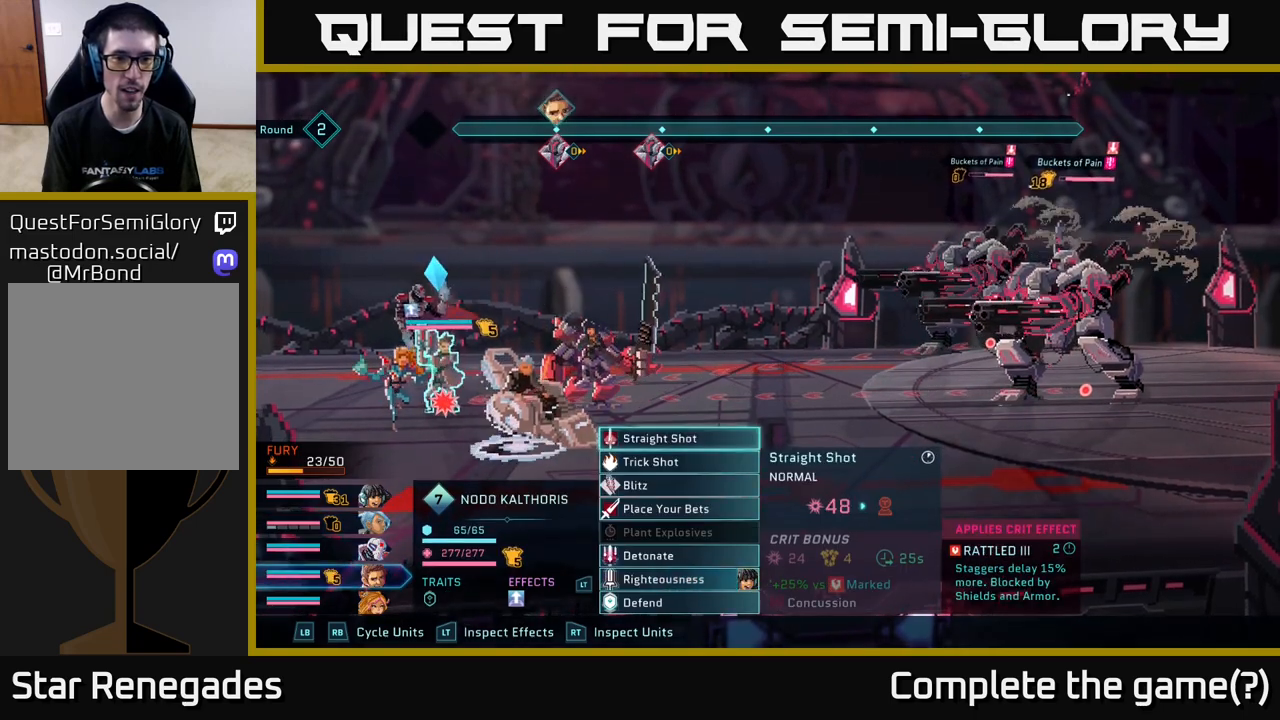
{"buttons": ["A"], "left_stick": "center", "right_stick": "center", "events": [[417, "A", "down"]]}
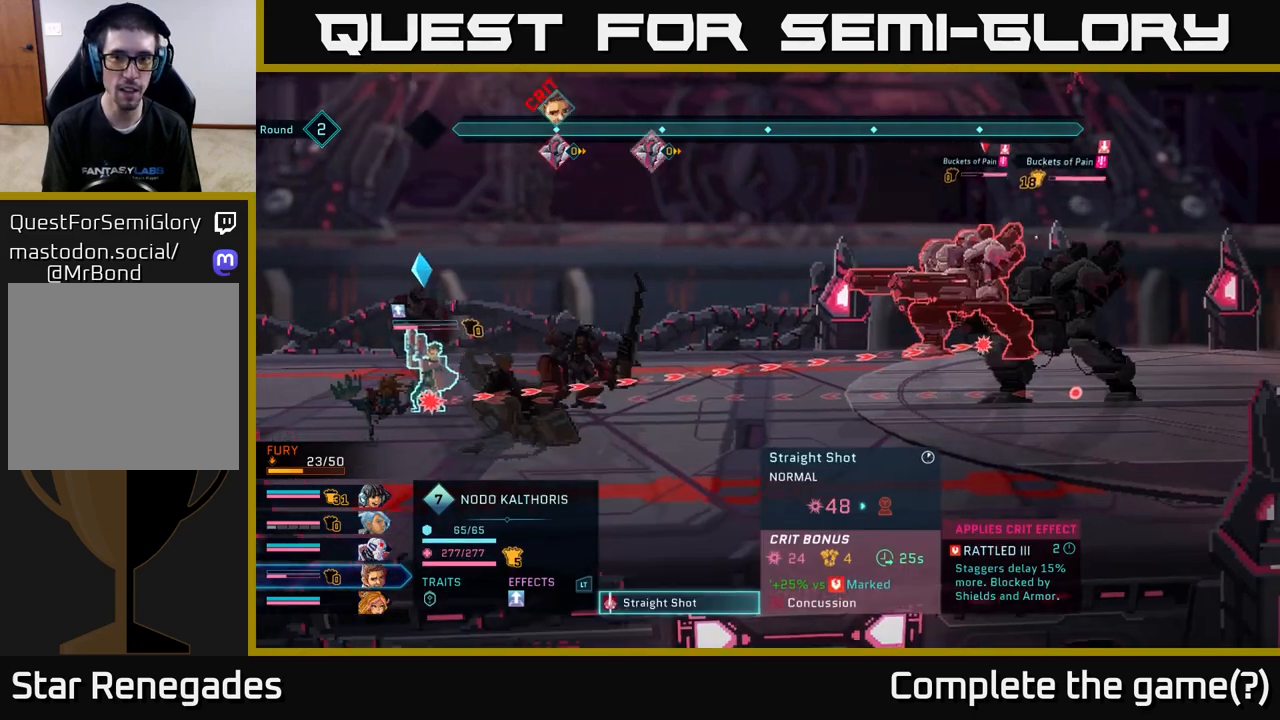
{"buttons": [], "left_stick": "center", "right_stick": "center", "events": [[100, "A", "up"]]}
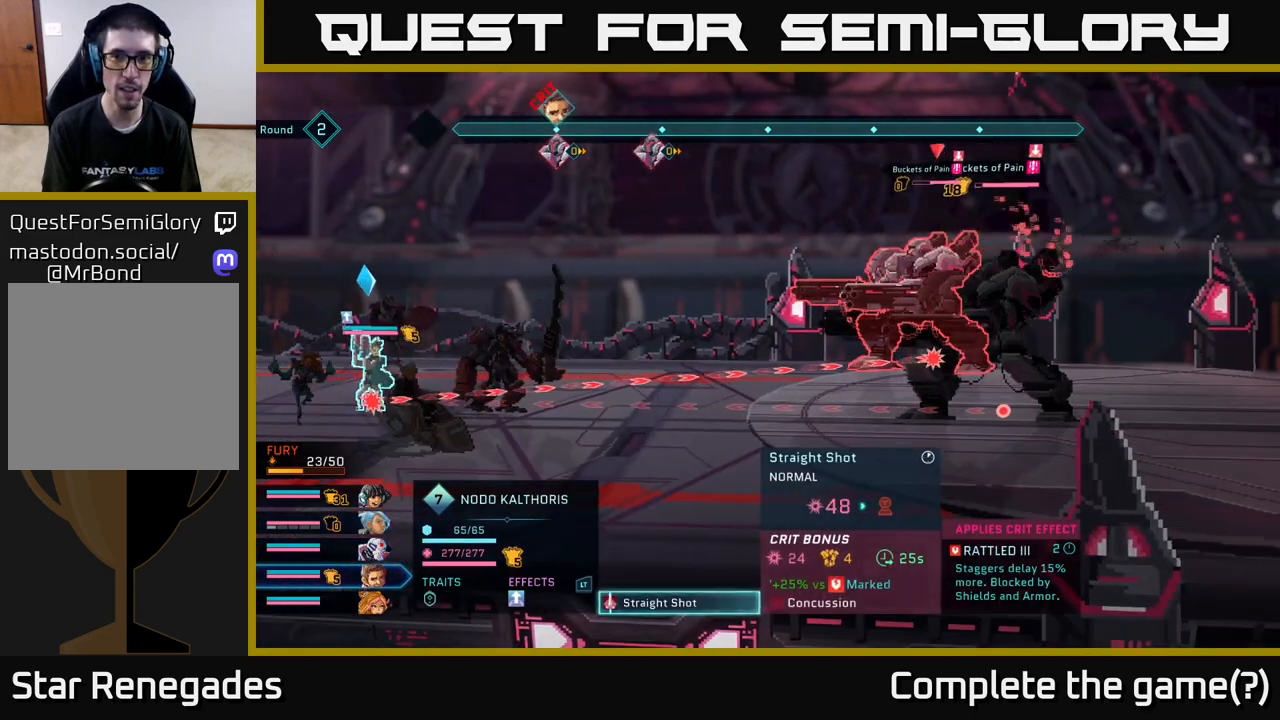
{"buttons": [], "left_stick": "center", "right_stick": "center", "events": []}
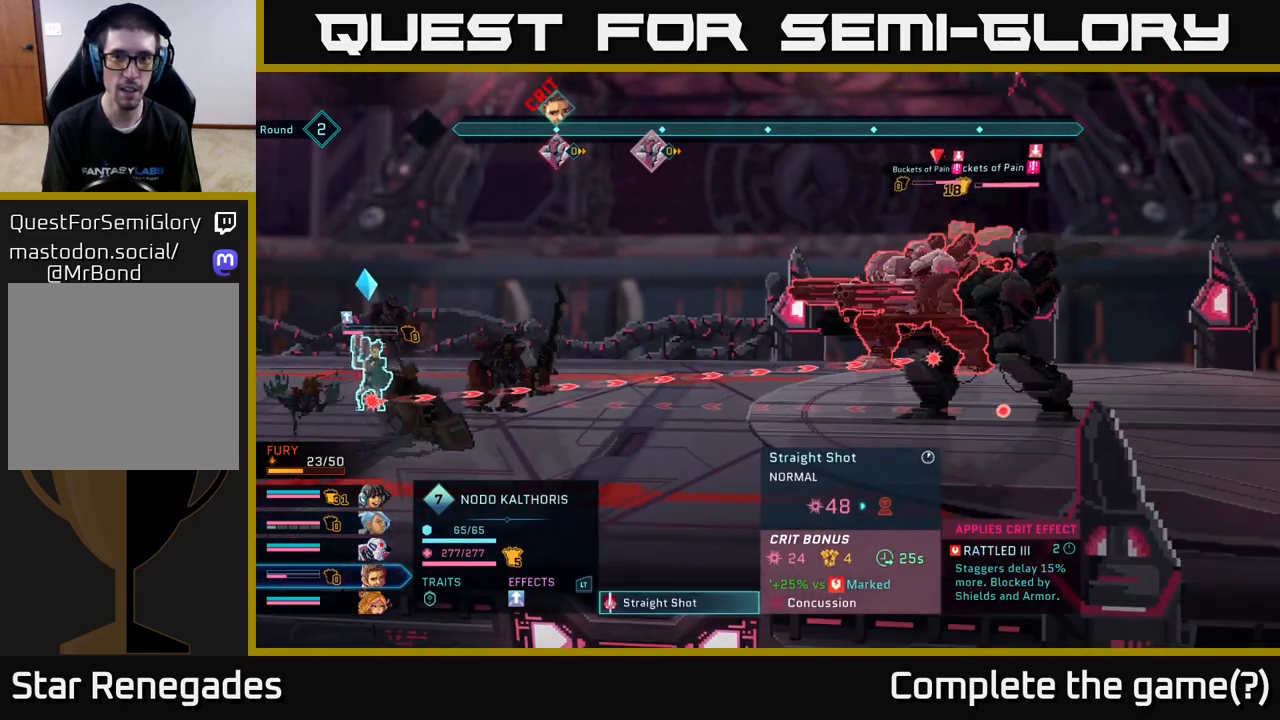
{"buttons": [], "left_stick": "center", "right_stick": "center", "events": []}
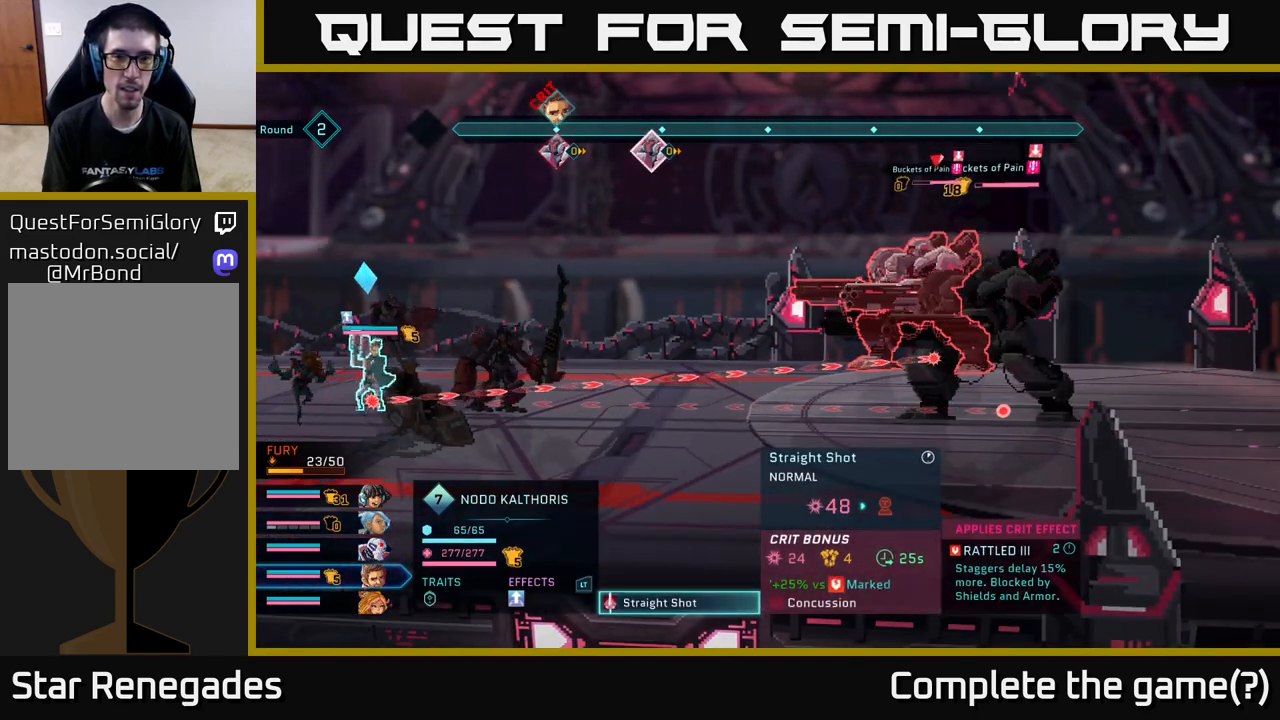
{"buttons": [], "left_stick": "center", "right_stick": "center", "events": []}
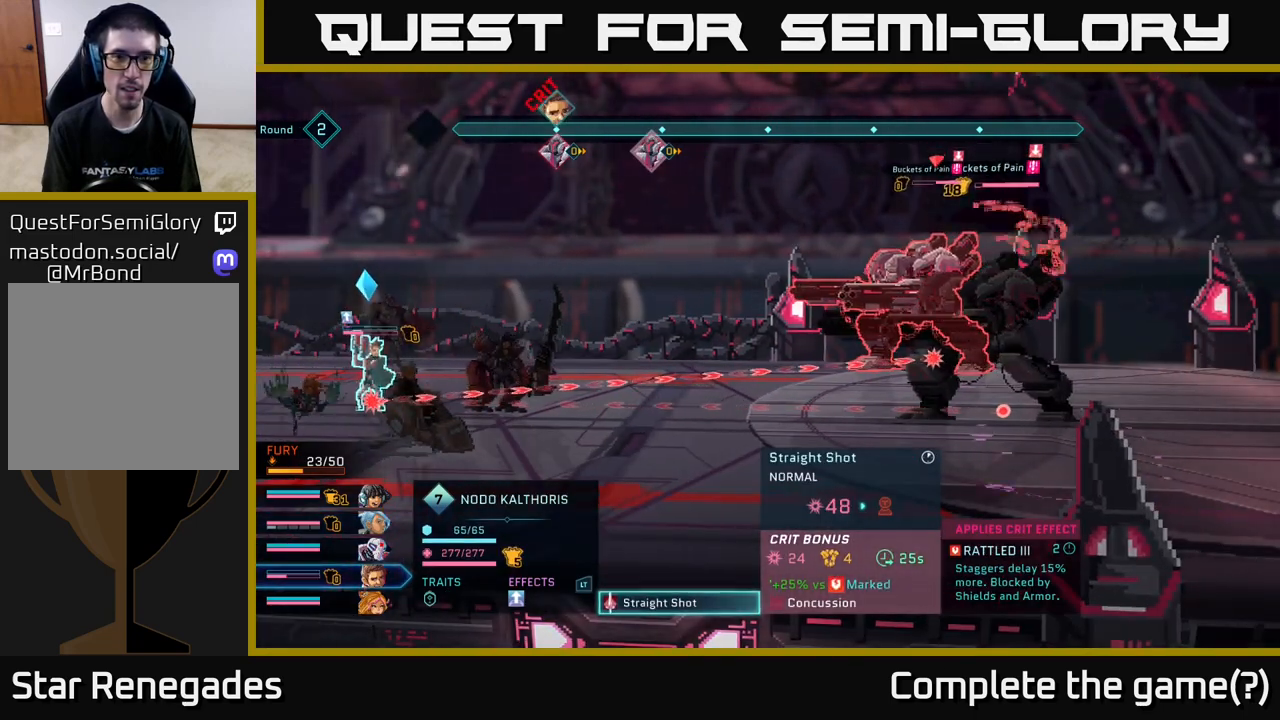
{"buttons": [], "left_stick": "center", "right_stick": "center", "events": []}
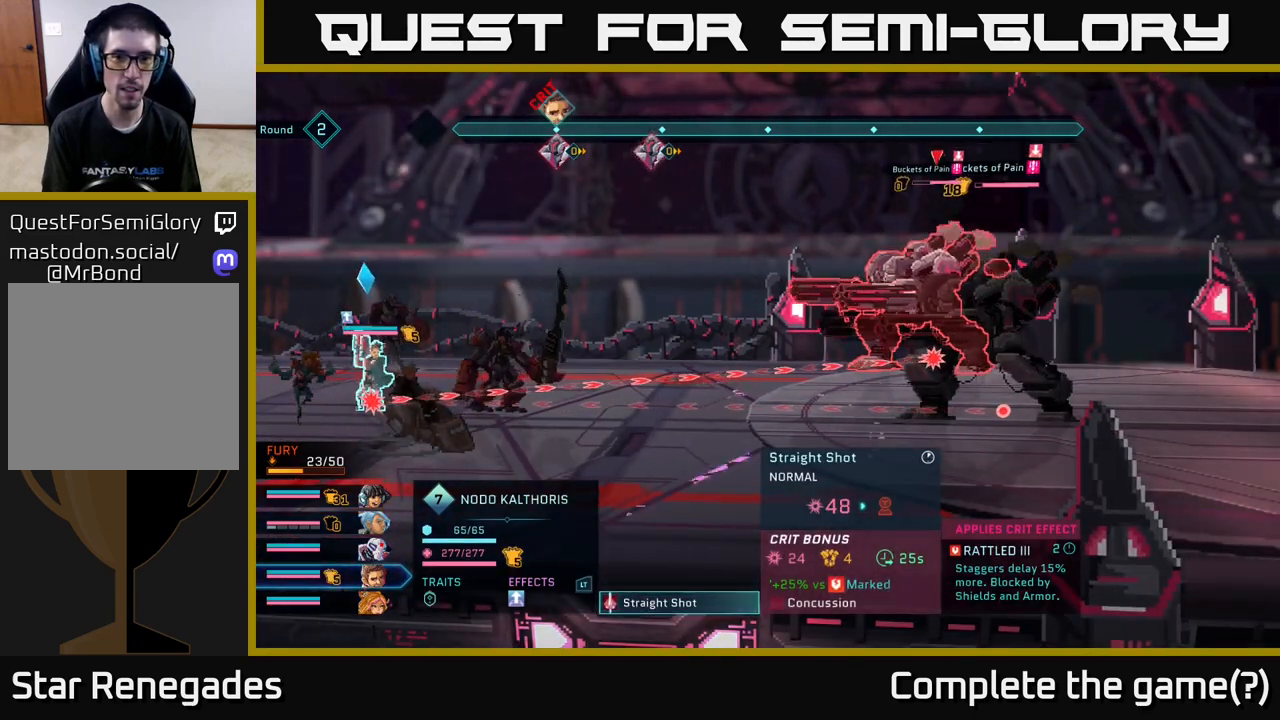
{"buttons": [], "left_stick": "center", "right_stick": "center", "events": []}
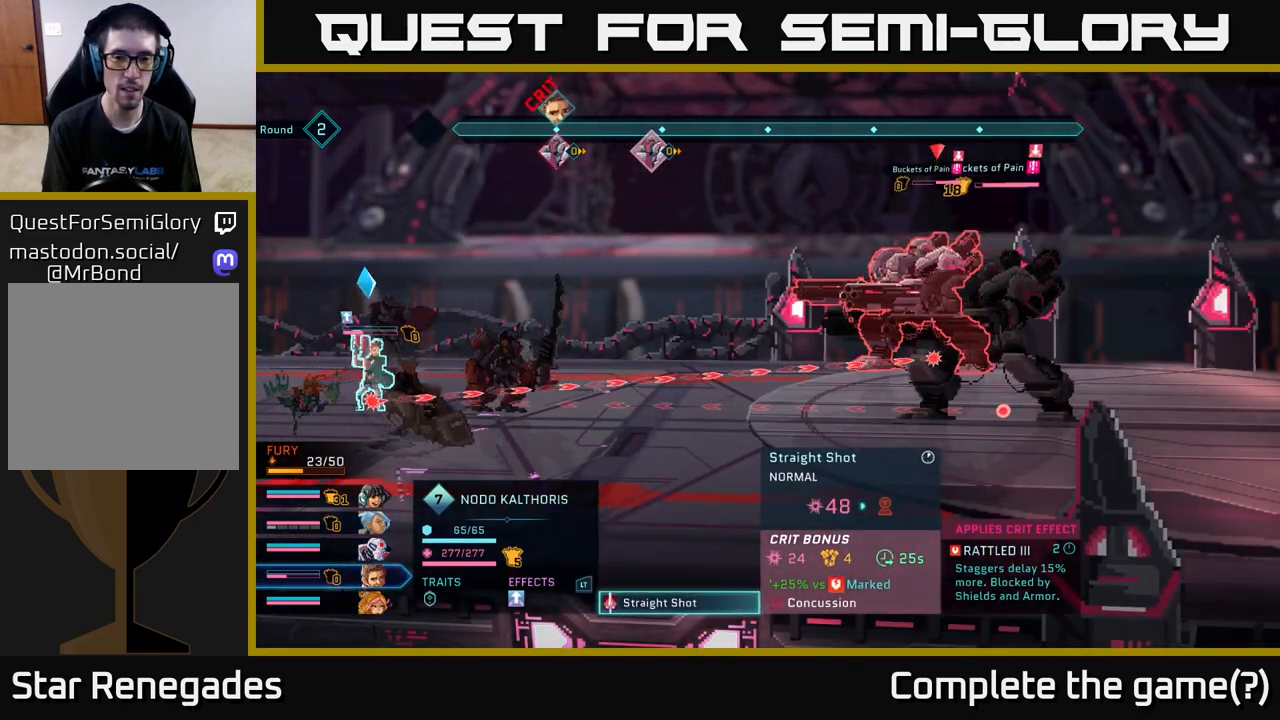
{"buttons": [], "left_stick": "center", "right_stick": "center", "events": []}
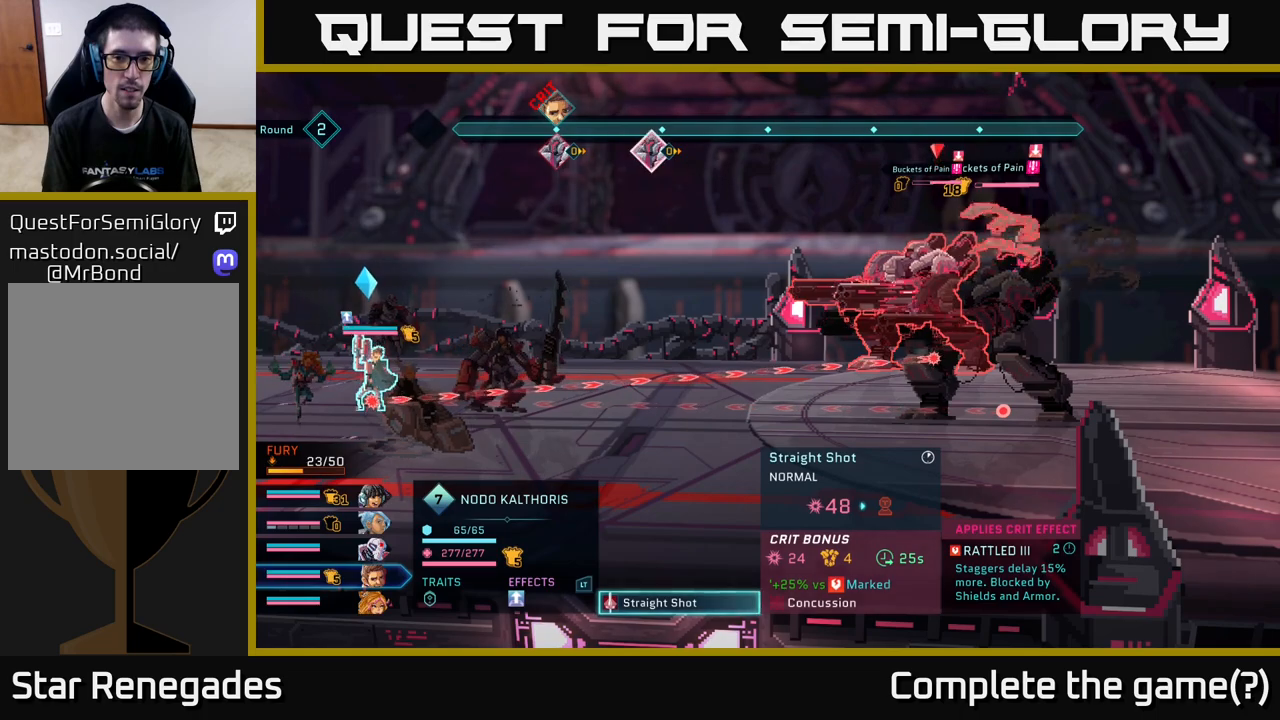
{"buttons": [], "left_stick": "center", "right_stick": "center", "events": []}
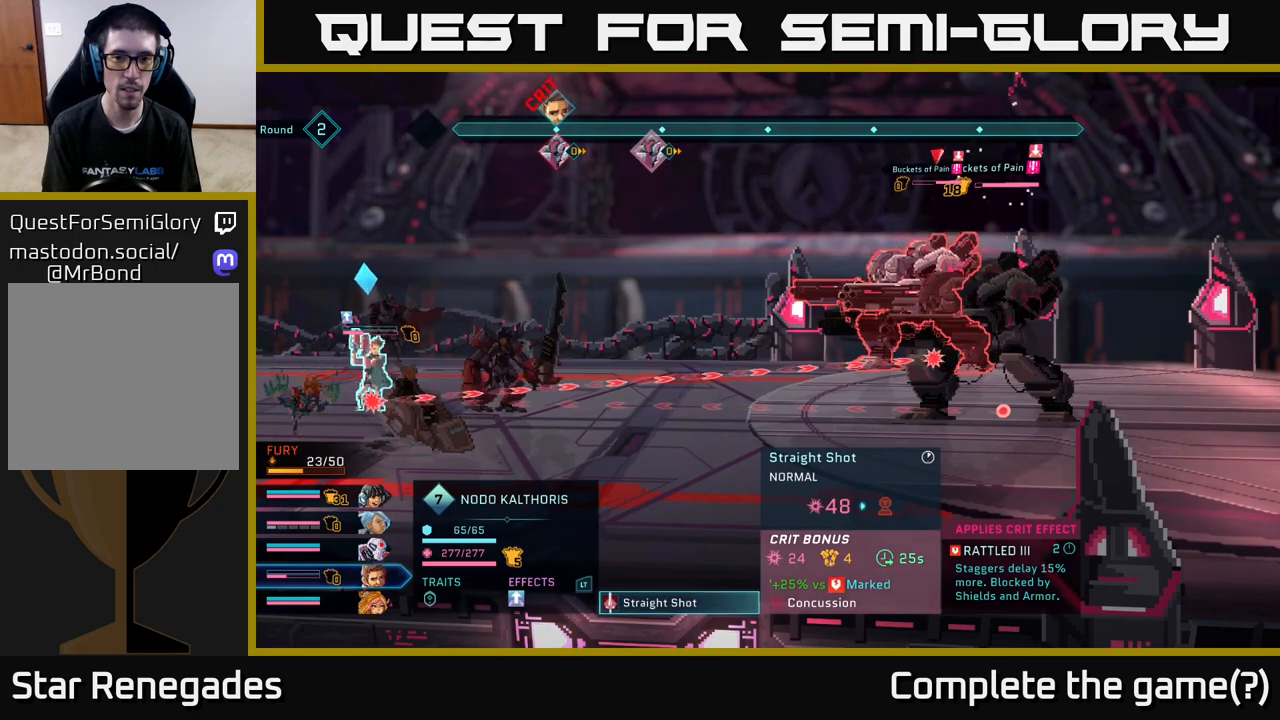
{"buttons": [], "left_stick": "center", "right_stick": "center", "events": []}